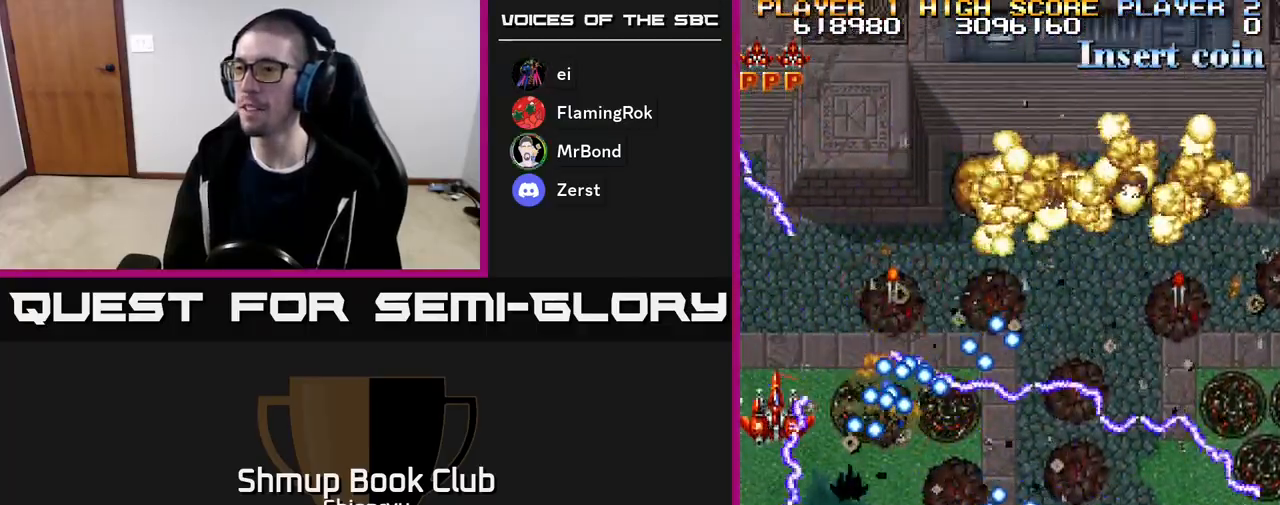
Gameplay with a controller (Xbox layout); each line is a JSON object with the inputs held at the frame after it. "events" lists button and stick changes between this image and that frame as [ms after this image, input, new state], when the widget could be followed in between. Not read: left_stick right_stick.
{"buttons": ["R2", "DPAD_DOWN", "DPAD_RIGHT"]}
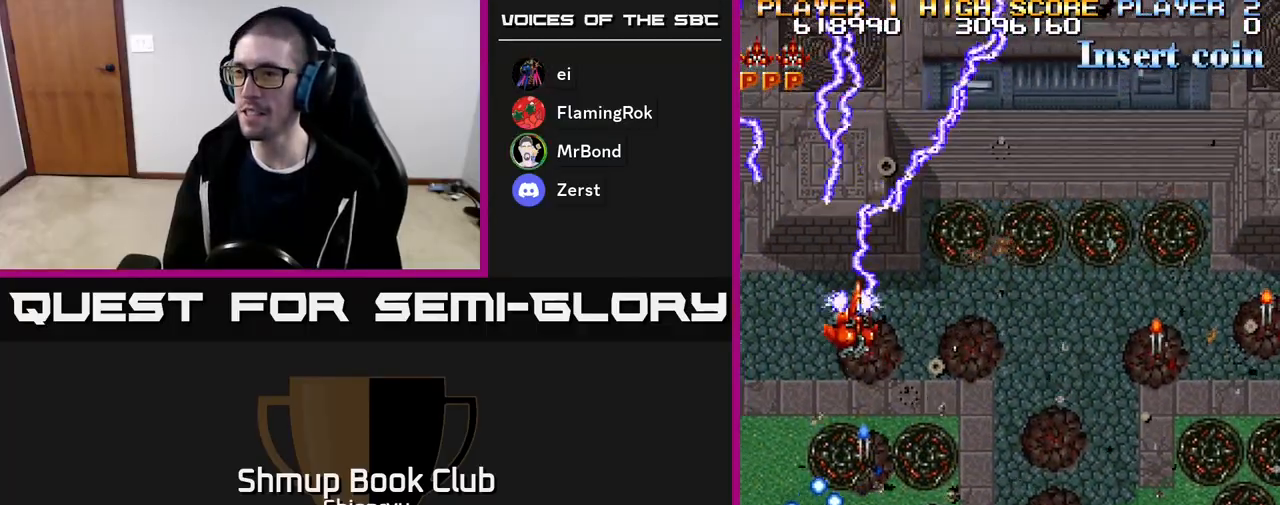
{"buttons": ["A", "R2", "DPAD_RIGHT"], "events": [[33, "A", "down"], [33, "DPAD_RIGHT", "up"], [183, "A", "up"], [183, "R2", "up"], [250, "A", "down"], [250, "R2", "down"], [267, "DPAD_RIGHT", "down"], [417, "A", "up"], [433, "DPAD_DOWN", "up"], [433, "R2", "up"], [483, "A", "down"], [500, "R2", "down"]]}
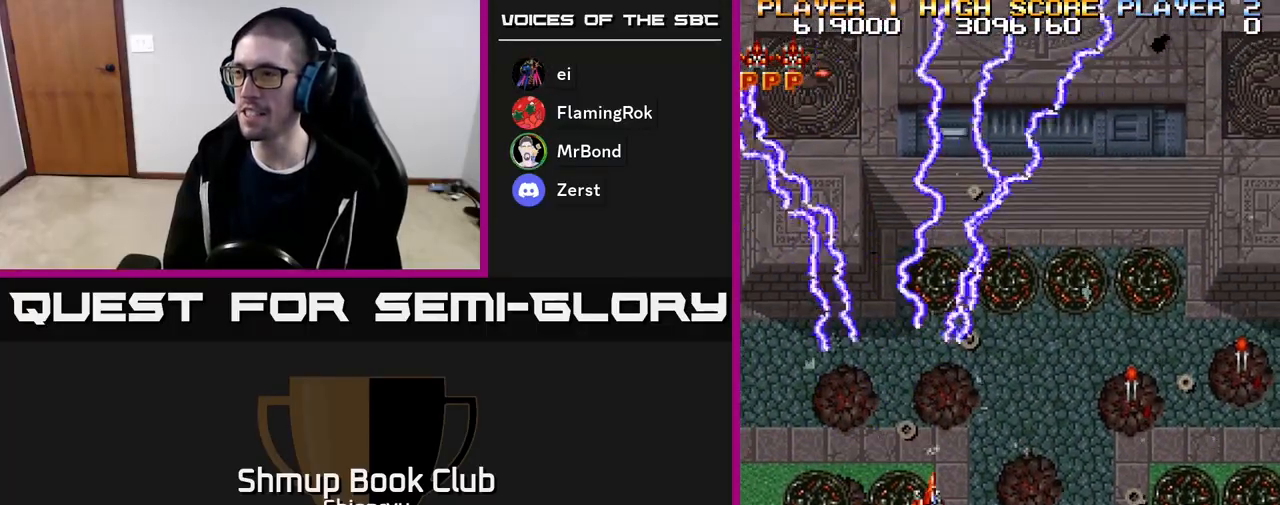
{"buttons": ["A", "R2", "DPAD_RIGHT"], "events": [[67, "DPAD_UP", "down"], [100, "DPAD_RIGHT", "up"], [133, "DPAD_RIGHT", "down"], [150, "A", "up"], [217, "A", "down"], [217, "DPAD_UP", "up"], [400, "A", "up"], [450, "A", "down"]]}
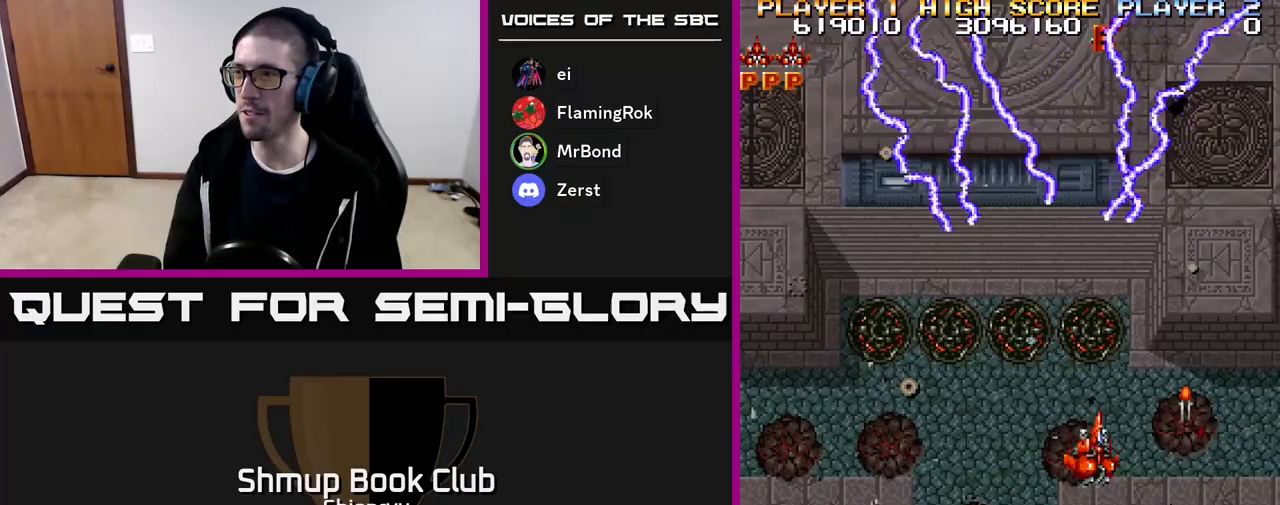
{"buttons": ["A", "R2", "DPAD_DOWN"], "events": [[117, "A", "up"], [133, "R2", "up"], [183, "A", "down"], [350, "DPAD_DOWN", "down"], [367, "A", "up"], [417, "R2", "down"], [433, "A", "down"], [433, "DPAD_RIGHT", "up"]]}
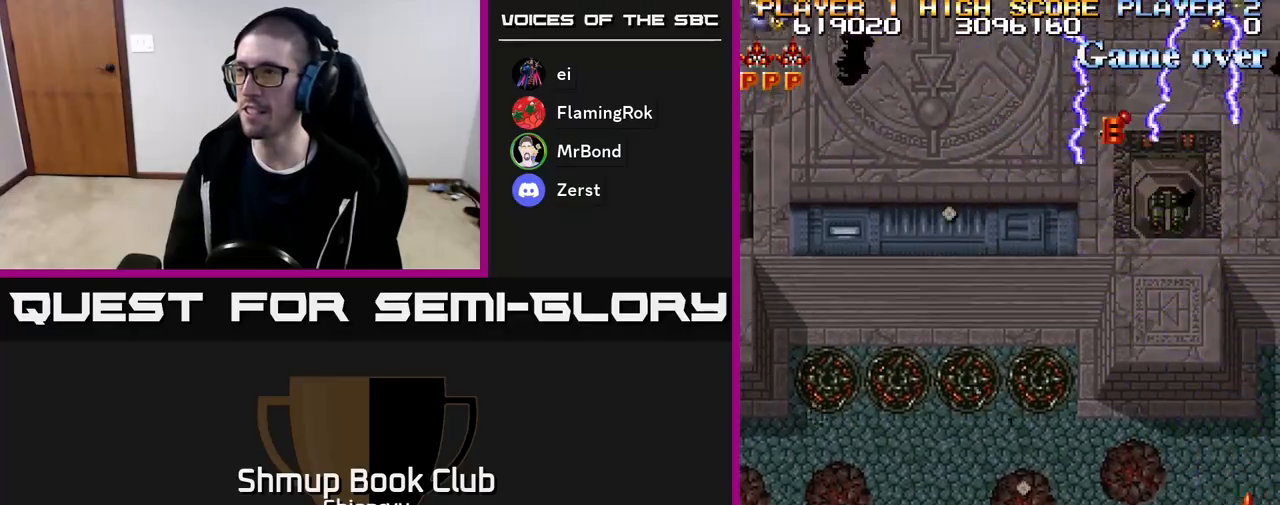
{"buttons": ["A", "DPAD_UP"], "events": [[17, "DPAD_LEFT", "down"], [67, "DPAD_DOWN", "up"], [133, "A", "up"], [133, "R2", "up"], [233, "A", "down"], [233, "DPAD_UP", "down"], [250, "R2", "down"], [283, "DPAD_LEFT", "up"], [400, "A", "up"], [467, "R2", "up"], [500, "A", "down"]]}
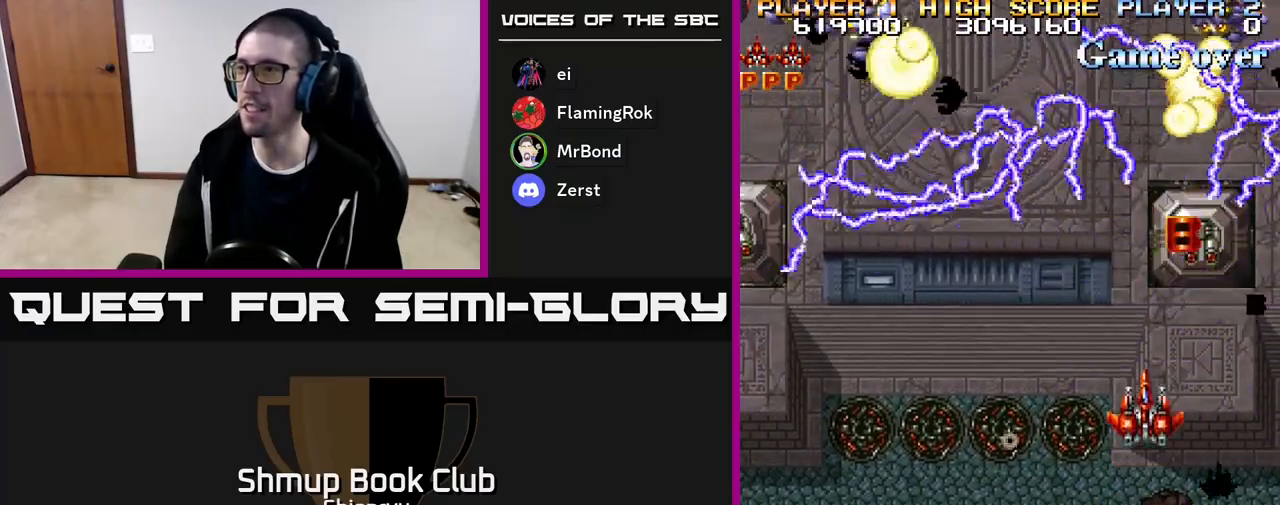
{"buttons": ["A", "R2", "DPAD_DOWN", "DPAD_RIGHT"]}
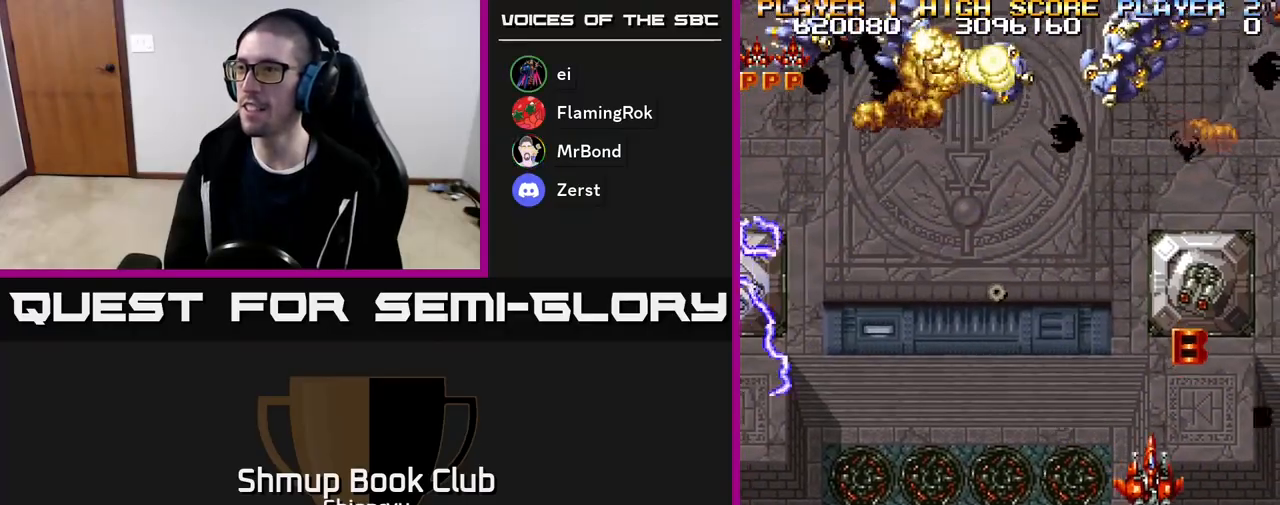
{"buttons": ["A", "R2", "DPAD_DOWN", "DPAD_LEFT"]}
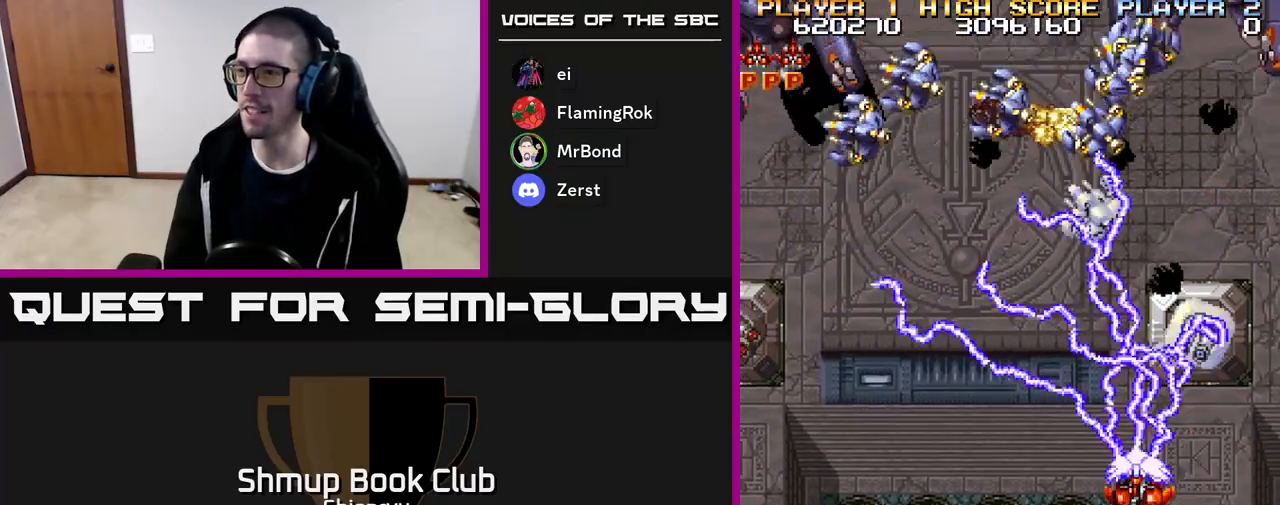
{"buttons": ["A", "R2", "DPAD_LEFT"], "events": [[33, "A", "up"], [33, "R2", "up"], [83, "A", "down"], [83, "R2", "down"], [283, "DPAD_LEFT", "up"], [333, "DPAD_RIGHT", "down"], [367, "A", "up"], [400, "R2", "up"], [433, "DPAD_RIGHT", "up"], [450, "DPAD_DOWN", "up"], [467, "A", "down"], [467, "R2", "down"], [483, "DPAD_LEFT", "down"]]}
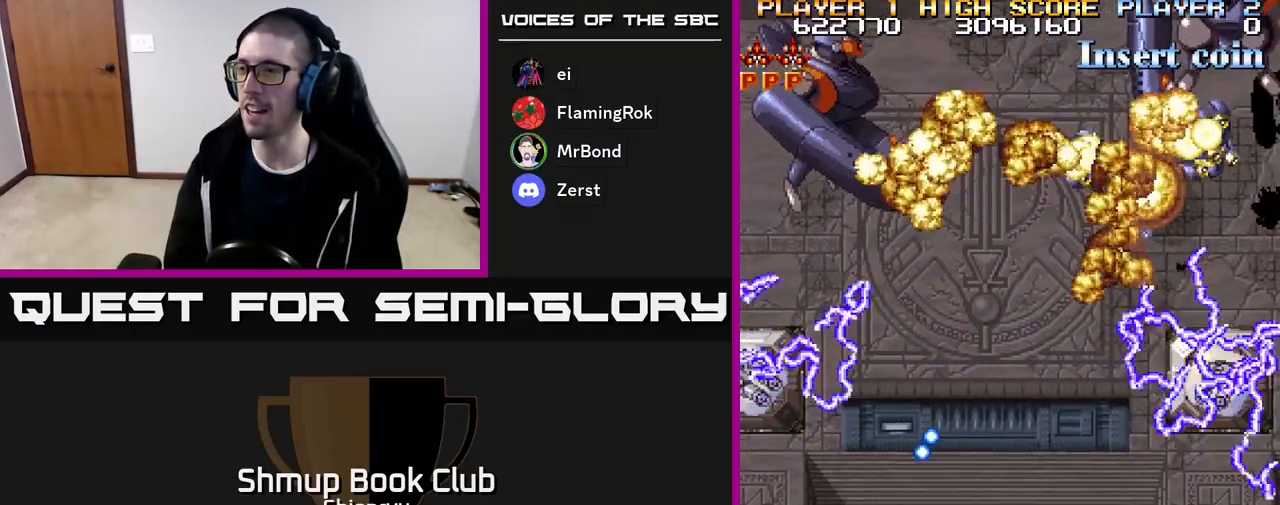
{"buttons": ["A", "R2", "DPAD_UP"], "events": [[117, "DPAD_DOWN", "down"], [117, "R2", "up"], [133, "A", "up"], [183, "A", "down"], [233, "DPAD_DOWN", "up"], [233, "R2", "down"], [283, "R2", "up"], [317, "DPAD_LEFT", "up"], [333, "A", "up"], [417, "A", "down"], [417, "R2", "down"], [483, "DPAD_UP", "down"]]}
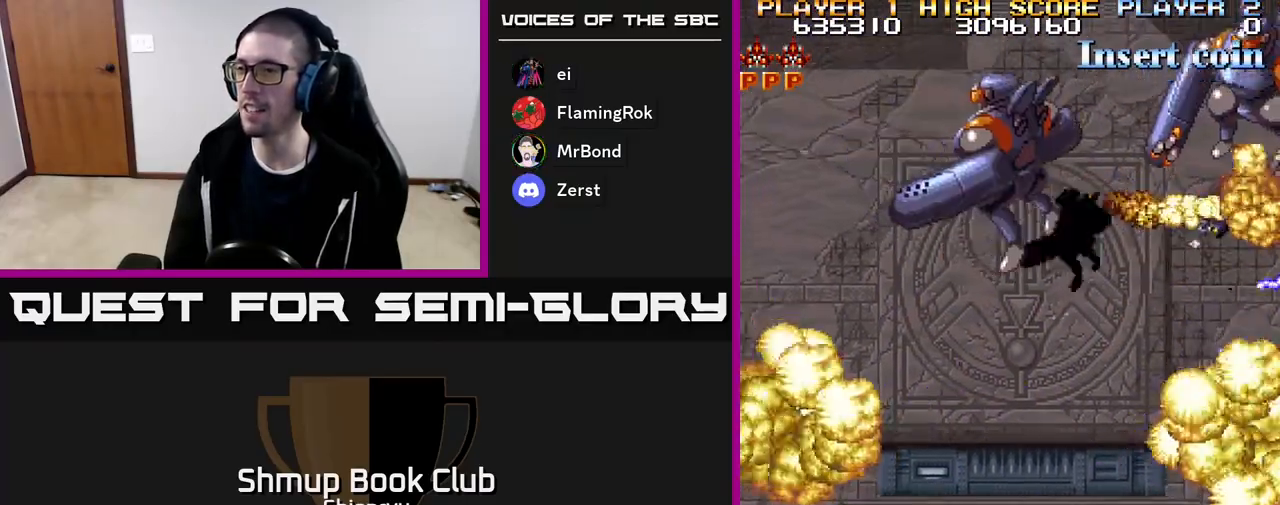
{"buttons": ["A", "R2", "DPAD_UP", "DPAD_RIGHT"], "events": [[33, "A", "up"], [67, "R2", "up"], [117, "A", "down"], [117, "R2", "down"], [150, "DPAD_LEFT", "down"], [167, "DPAD_UP", "up"], [233, "R2", "up"], [250, "A", "up"], [250, "DPAD_LEFT", "up"], [300, "DPAD_RIGHT", "down"], [300, "R2", "down"], [317, "A", "down"], [317, "DPAD_UP", "down"], [433, "A", "up"], [450, "R2", "up"], [500, "A", "down"], [500, "R2", "down"]]}
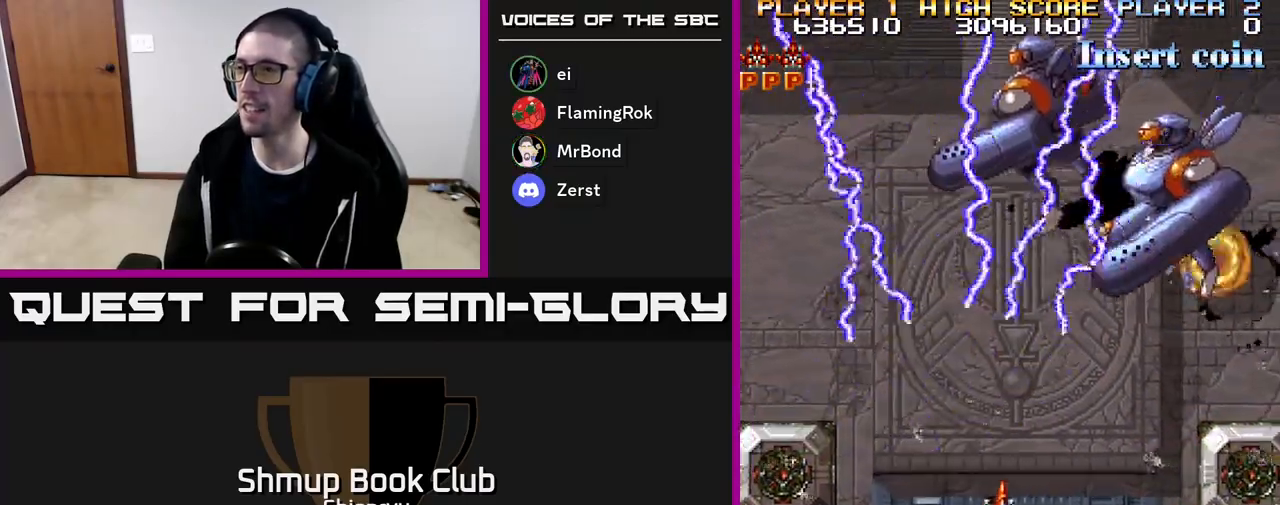
{"buttons": ["A", "R2", "DPAD_UP", "DPAD_RIGHT"], "events": [[17, "DPAD_UP", "up"], [133, "A", "up"], [133, "DPAD_DOWN", "down"], [133, "R2", "up"], [200, "A", "down"], [217, "R2", "down"], [250, "DPAD_DOWN", "up"], [350, "A", "up"], [367, "R2", "up"], [383, "DPAD_UP", "down"], [417, "A", "down"], [417, "R2", "down"]]}
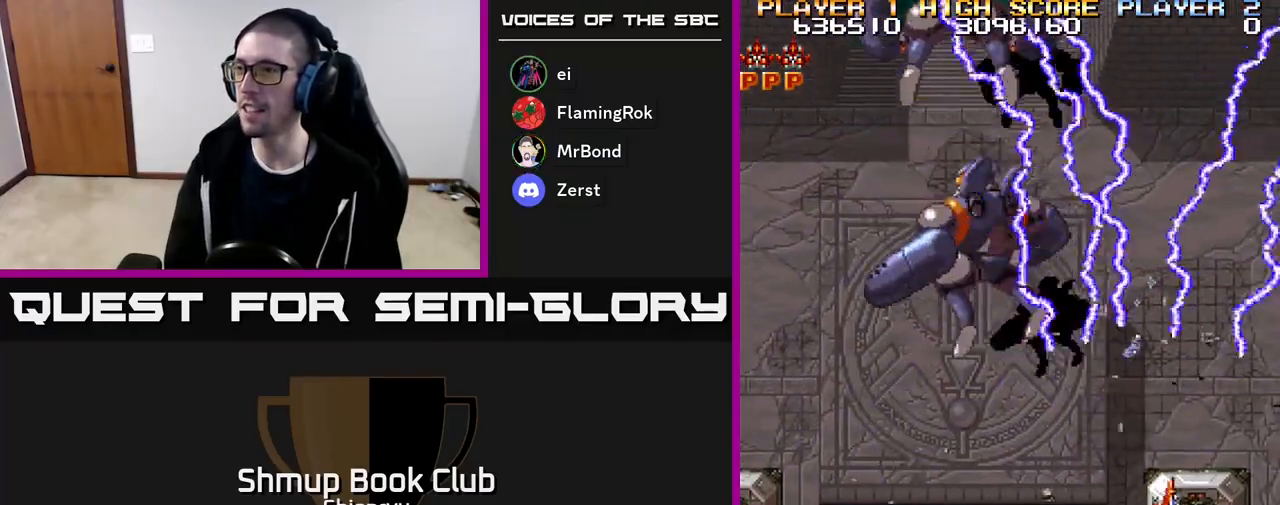
{"buttons": ["A", "DPAD_DOWN", "DPAD_LEFT"]}
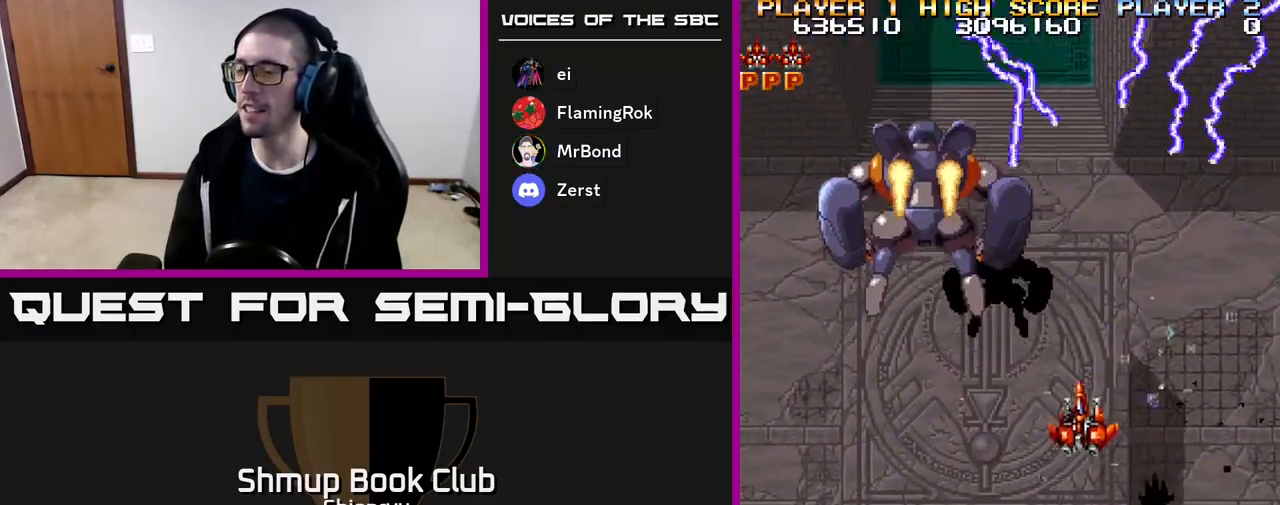
{"buttons": ["R2", "DPAD_LEFT"], "events": [[50, "A", "up"], [150, "A", "down"], [183, "R2", "down"], [333, "DPAD_DOWN", "up"], [367, "A", "up"]]}
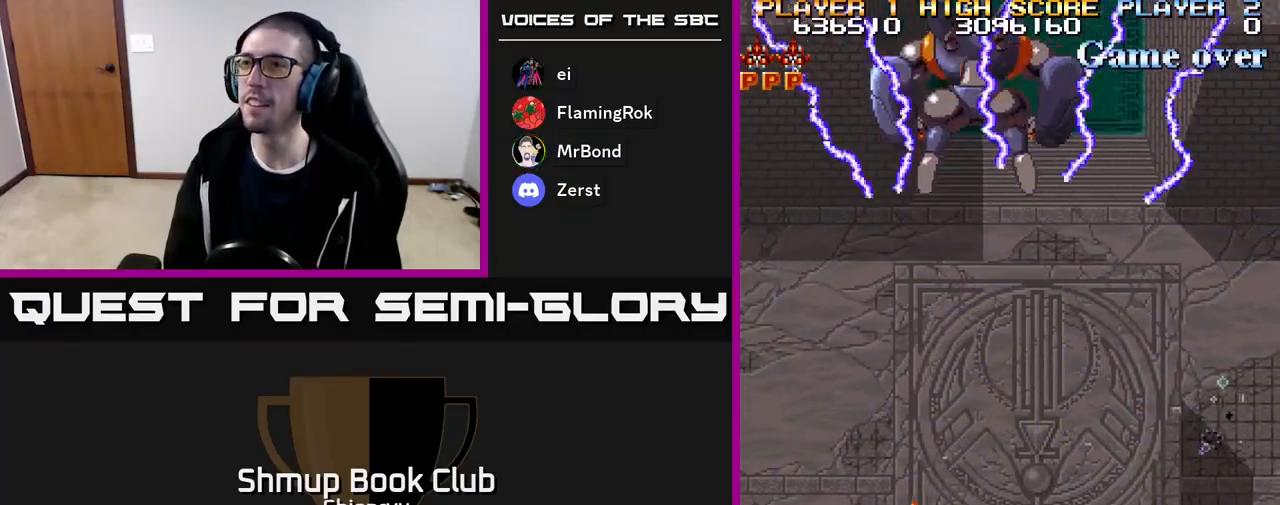
{"buttons": ["R2", "DPAD_LEFT"], "events": []}
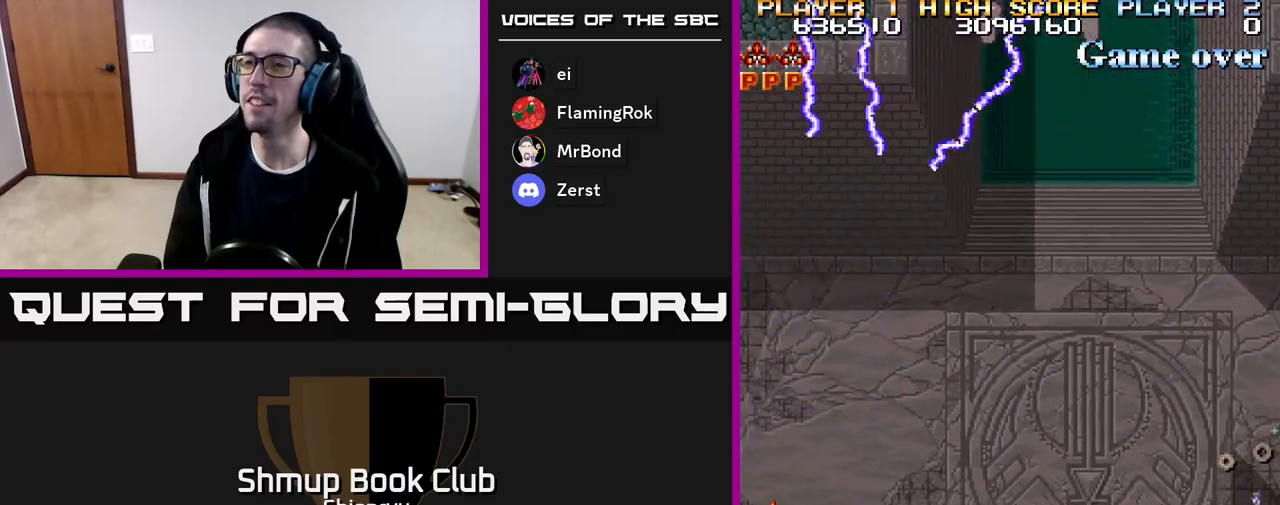
{"buttons": ["A", "R2", "DPAD_RIGHT"], "events": [[83, "DPAD_LEFT", "up"], [183, "DPAD_RIGHT", "down"], [283, "R2", "up"], [400, "A", "down"], [400, "R2", "down"]]}
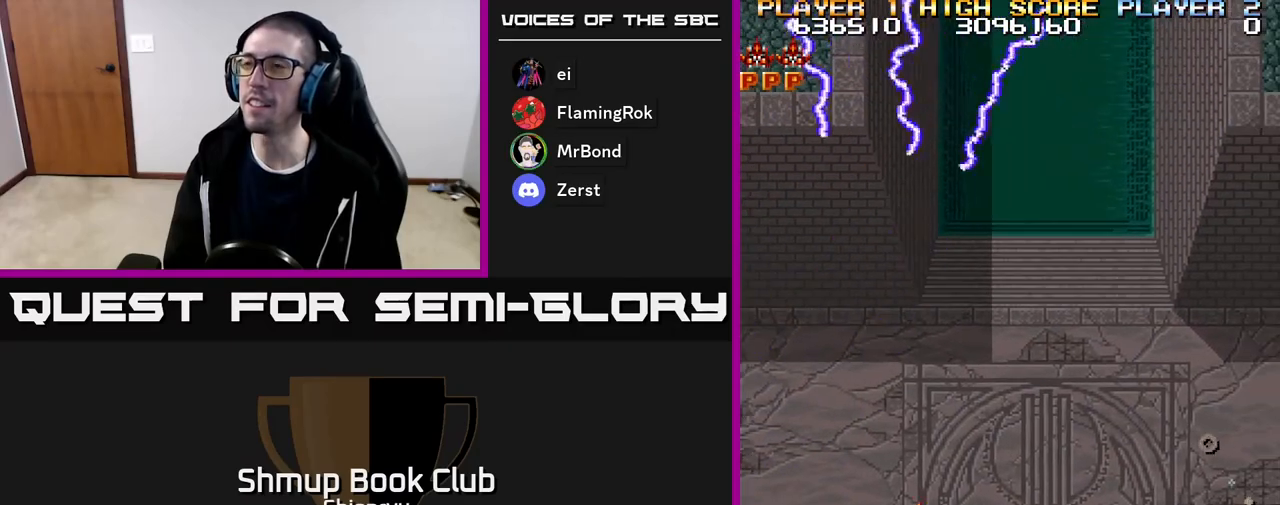
{"buttons": ["A", "R2", "DPAD_RIGHT"], "events": []}
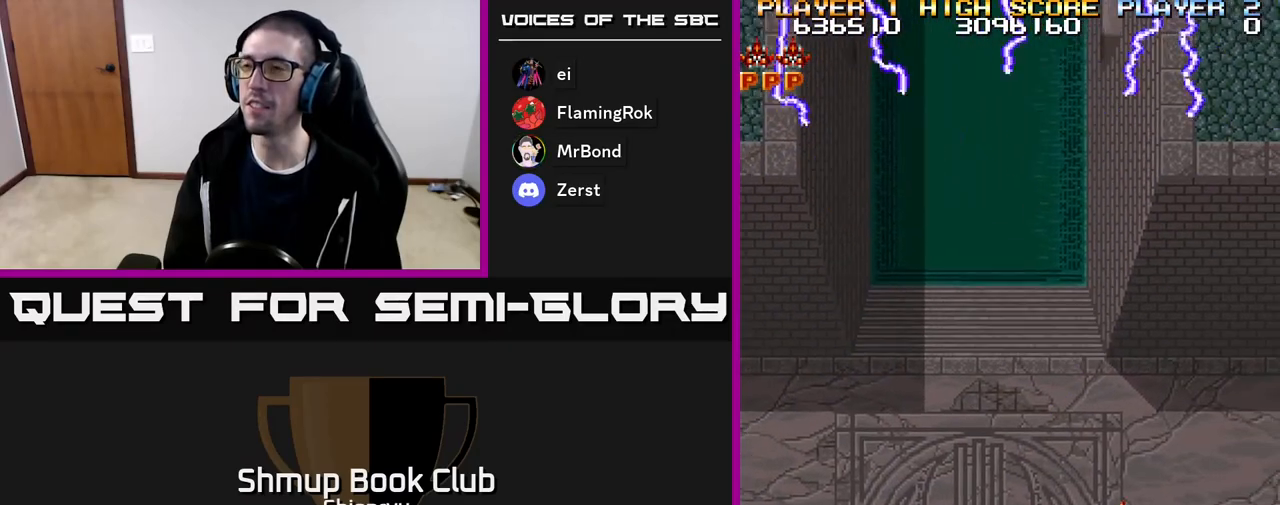
{"buttons": ["DPAD_UP", "DPAD_LEFT"], "events": [[267, "DPAD_RIGHT", "up"], [300, "R2", "up"], [350, "A", "up"], [350, "DPAD_UP", "down"], [400, "DPAD_LEFT", "down"]]}
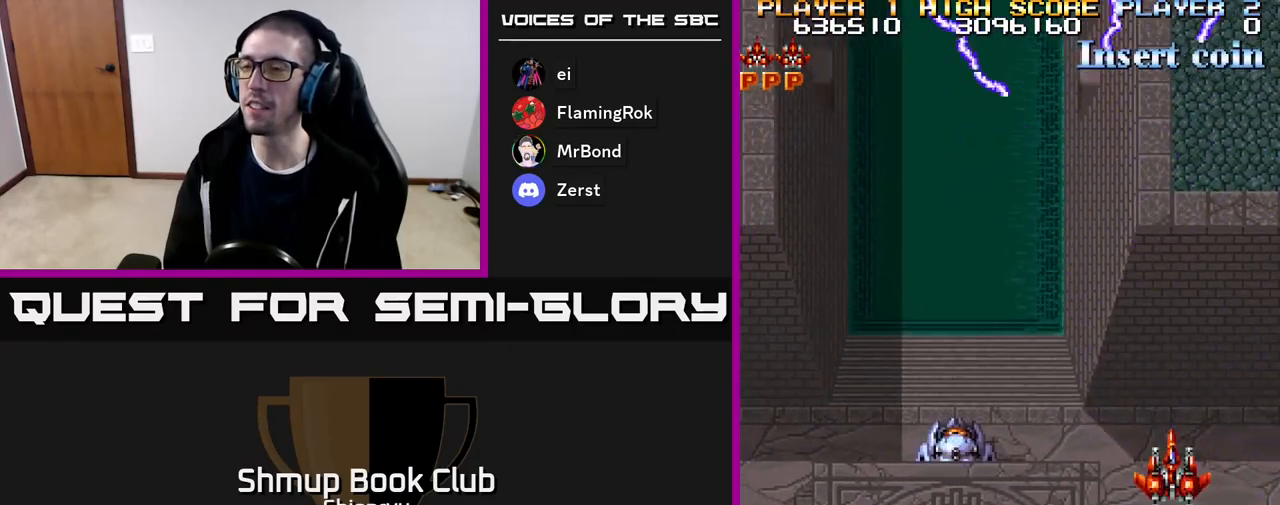
{"buttons": ["A", "R2", "DPAD_DOWN"], "events": [[133, "R2", "down"], [150, "A", "down"], [167, "DPAD_UP", "up"], [267, "DPAD_DOWN", "down"], [350, "DPAD_LEFT", "up"]]}
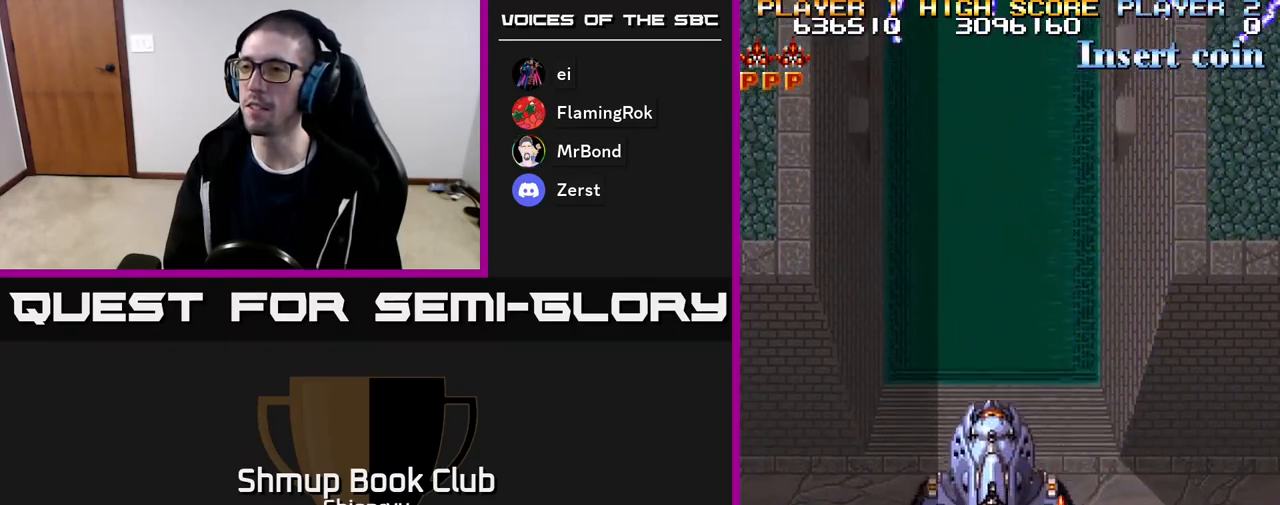
{"buttons": ["R2", "DPAD_UP", "DPAD_LEFT"], "events": [[33, "R2", "up"], [67, "DPAD_LEFT", "down"], [133, "DPAD_DOWN", "up"], [267, "A", "up"], [417, "R2", "down"], [500, "DPAD_UP", "down"]]}
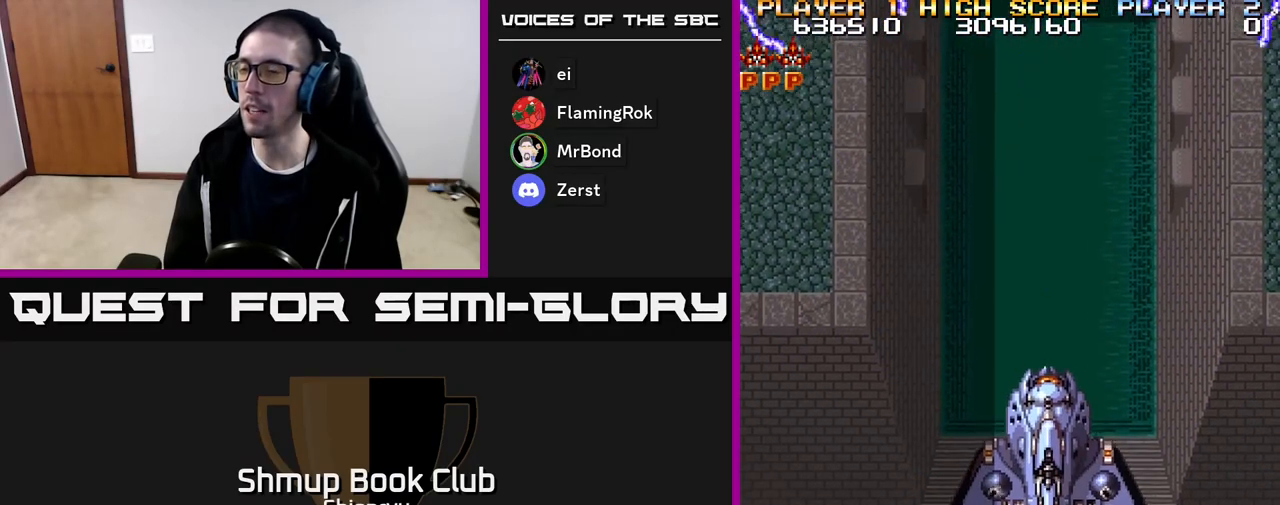
{"buttons": ["R2"], "events": [[33, "DPAD_LEFT", "up"], [67, "DPAD_UP", "up"]]}
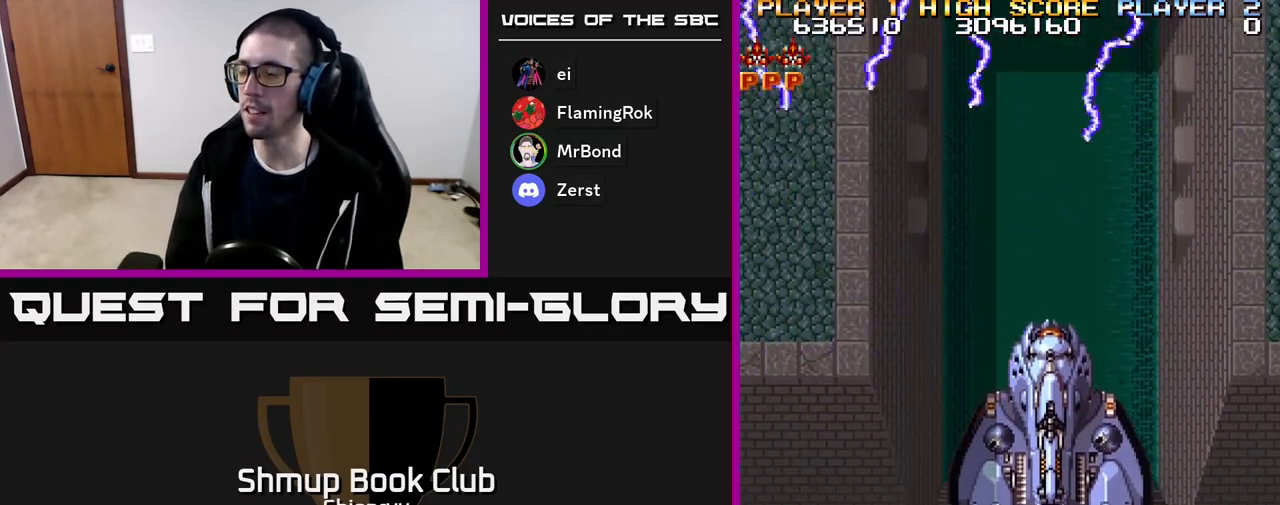
{"buttons": ["A", "R2", "DPAD_UP"], "events": [[50, "R2", "up"], [300, "A", "down"], [333, "R2", "down"], [433, "DPAD_UP", "down"]]}
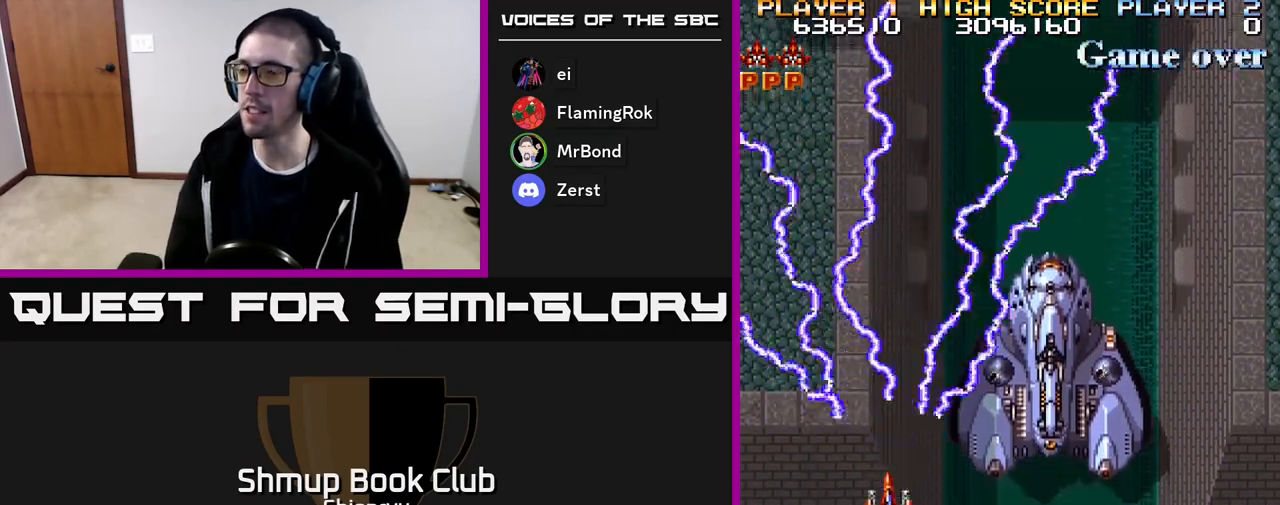
{"buttons": [], "events": [[67, "DPAD_UP", "up"], [350, "R2", "up"], [417, "A", "up"]]}
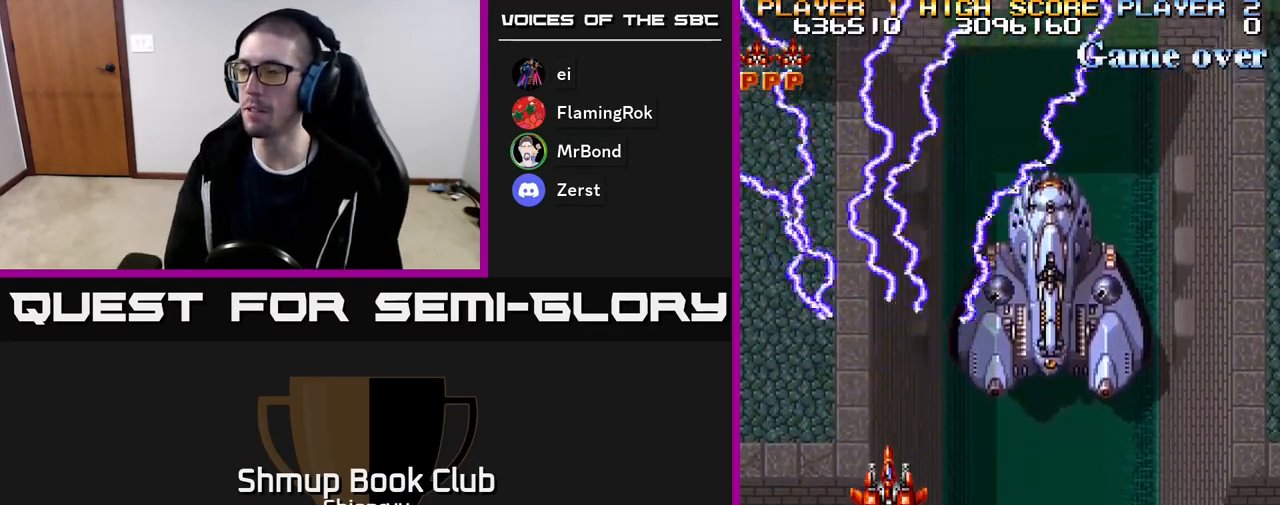
{"buttons": ["A", "R2"], "events": [[67, "DPAD_RIGHT", "down"], [200, "R2", "down"], [217, "A", "down"], [383, "DPAD_RIGHT", "up"]]}
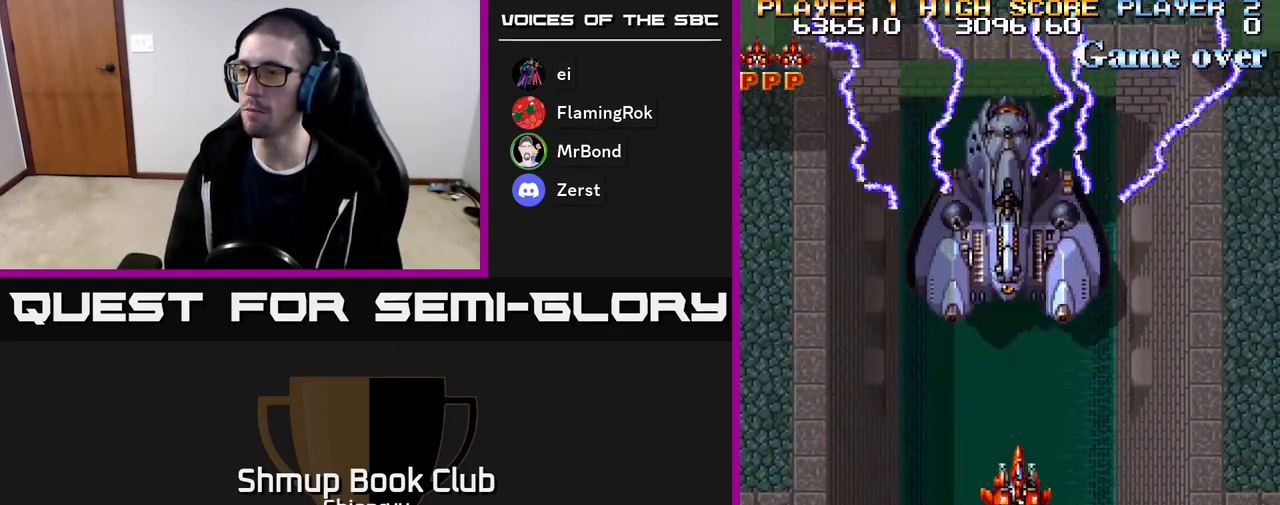
{"buttons": ["R2"], "events": [[500, "A", "up"]]}
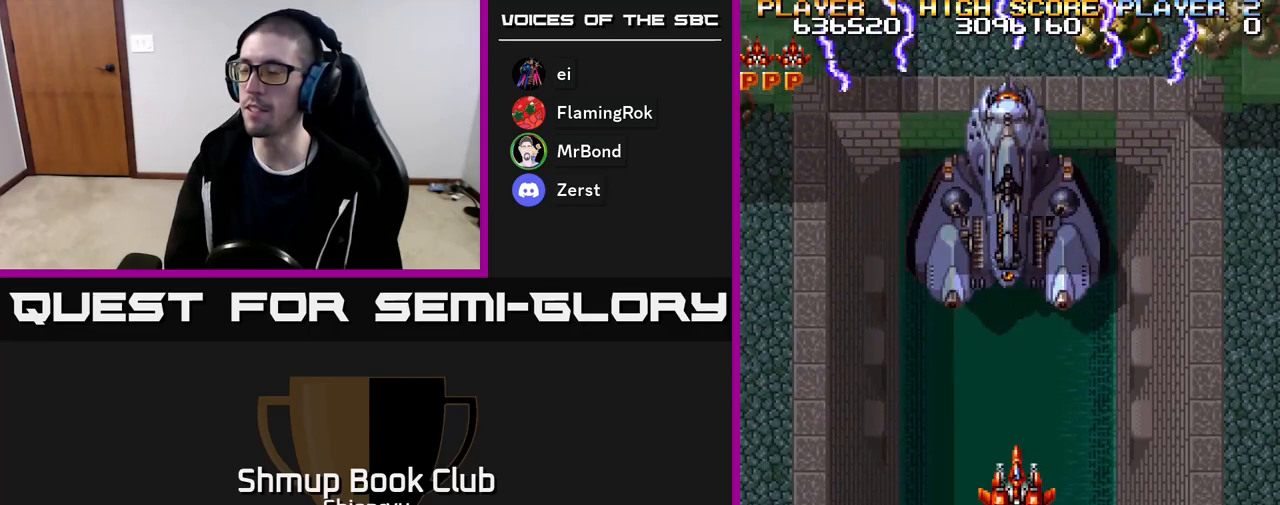
{"buttons": ["A", "R2", "DPAD_LEFT"], "events": [[50, "R2", "up"], [233, "A", "down"], [250, "R2", "down"], [333, "DPAD_RIGHT", "down"], [400, "DPAD_RIGHT", "up"], [450, "DPAD_LEFT", "down"]]}
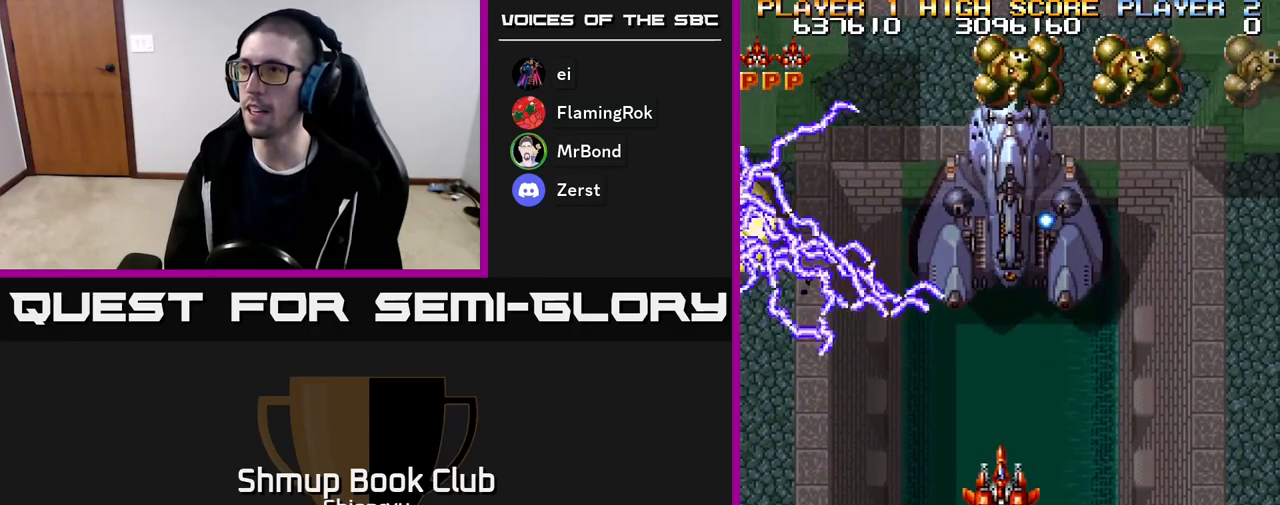
{"buttons": ["A", "R2", "DPAD_UP", "DPAD_LEFT"], "events": [[67, "DPAD_DOWN", "down"], [200, "R2", "up"], [233, "A", "up"], [233, "DPAD_DOWN", "up"], [333, "A", "down"], [333, "R2", "down"], [417, "DPAD_UP", "down"]]}
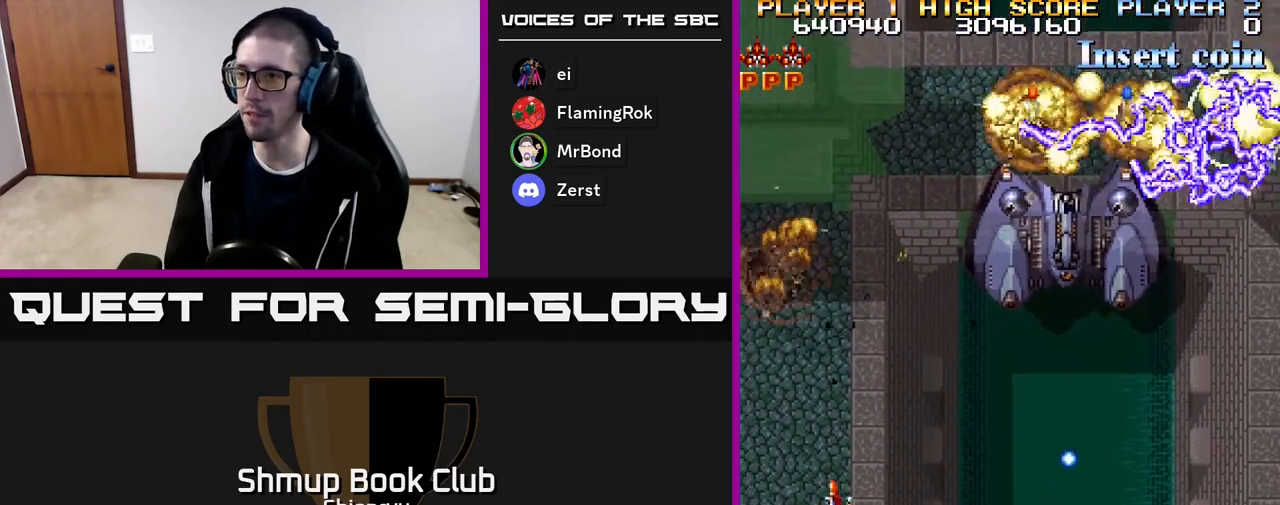
{"buttons": ["A", "R2", "DPAD_DOWN", "DPAD_RIGHT"]}
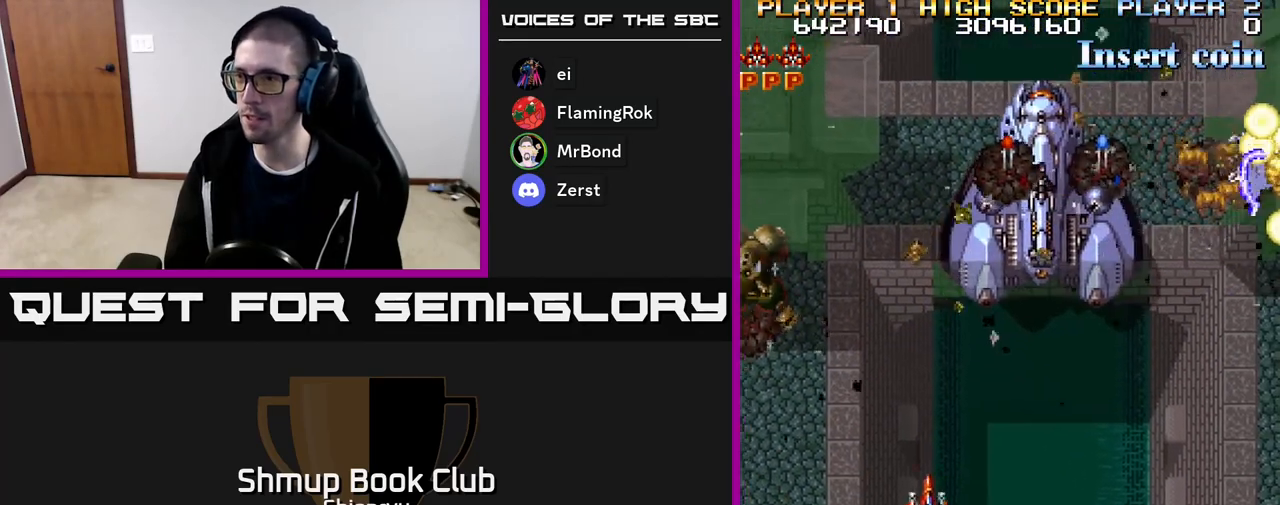
{"buttons": ["A", "R2", "DPAD_DOWN", "DPAD_LEFT"], "events": [[100, "A", "up"], [100, "DPAD_DOWN", "up"], [117, "R2", "up"], [167, "A", "down"], [200, "R2", "down"], [250, "DPAD_DOWN", "down"], [367, "A", "up"], [367, "R2", "up"], [417, "DPAD_RIGHT", "up"], [433, "A", "down"], [483, "DPAD_LEFT", "down"], [483, "R2", "down"]]}
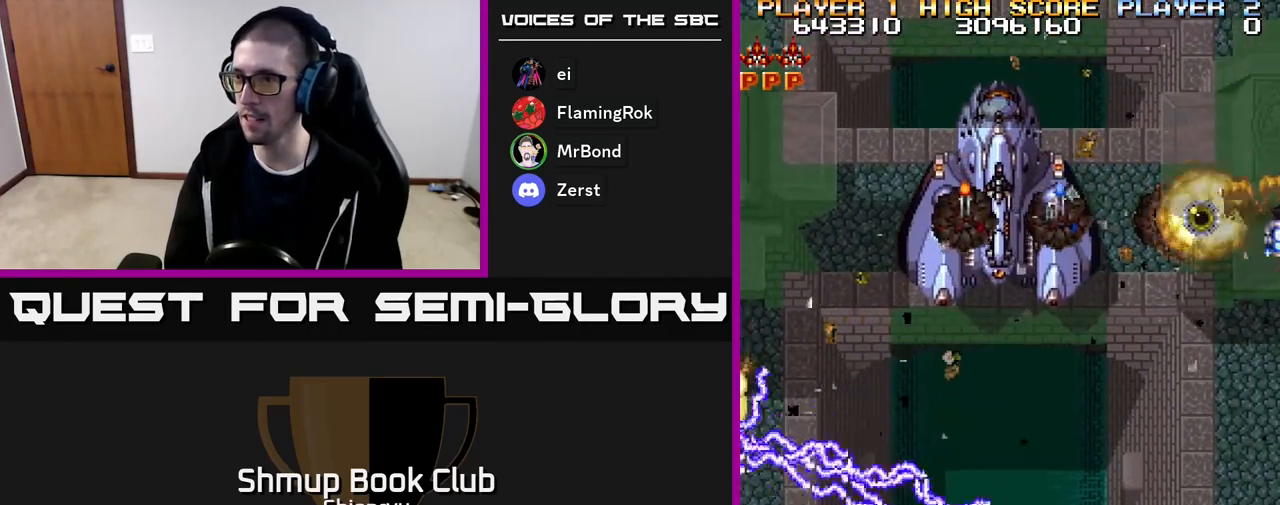
{"buttons": ["A", "R2", "DPAD_UP", "DPAD_LEFT"], "events": [[33, "DPAD_DOWN", "up"], [100, "R2", "up"], [133, "A", "up"], [200, "A", "down"], [217, "R2", "down"], [350, "A", "up"], [367, "R2", "up"], [433, "A", "down"], [433, "R2", "down"], [467, "DPAD_UP", "down"]]}
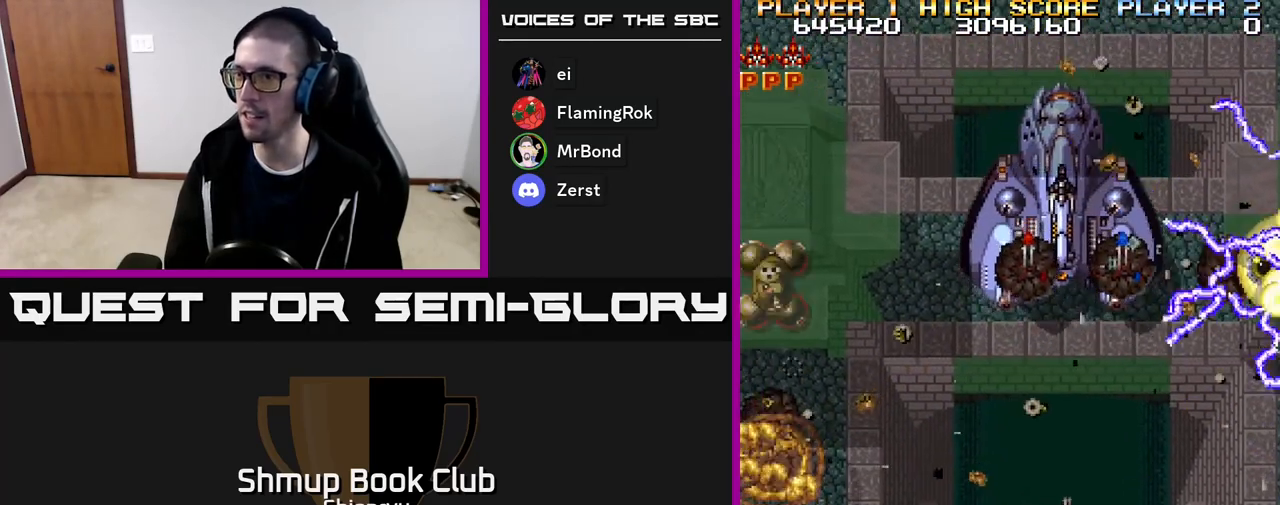
{"buttons": ["DPAD_DOWN", "DPAD_RIGHT"]}
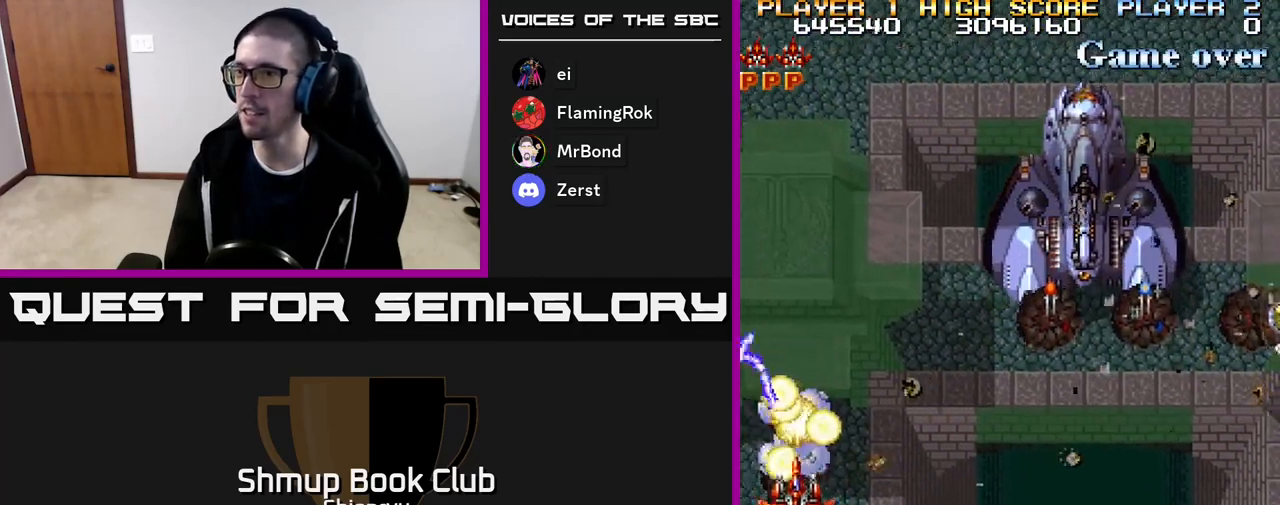
{"buttons": ["A", "R2", "DPAD_RIGHT"], "events": [[50, "A", "down"], [67, "R2", "down"], [183, "A", "up"], [217, "R2", "up"], [250, "A", "down"], [267, "R2", "down"], [300, "DPAD_DOWN", "up"], [400, "A", "up"], [400, "R2", "up"], [467, "A", "down"], [483, "R2", "down"]]}